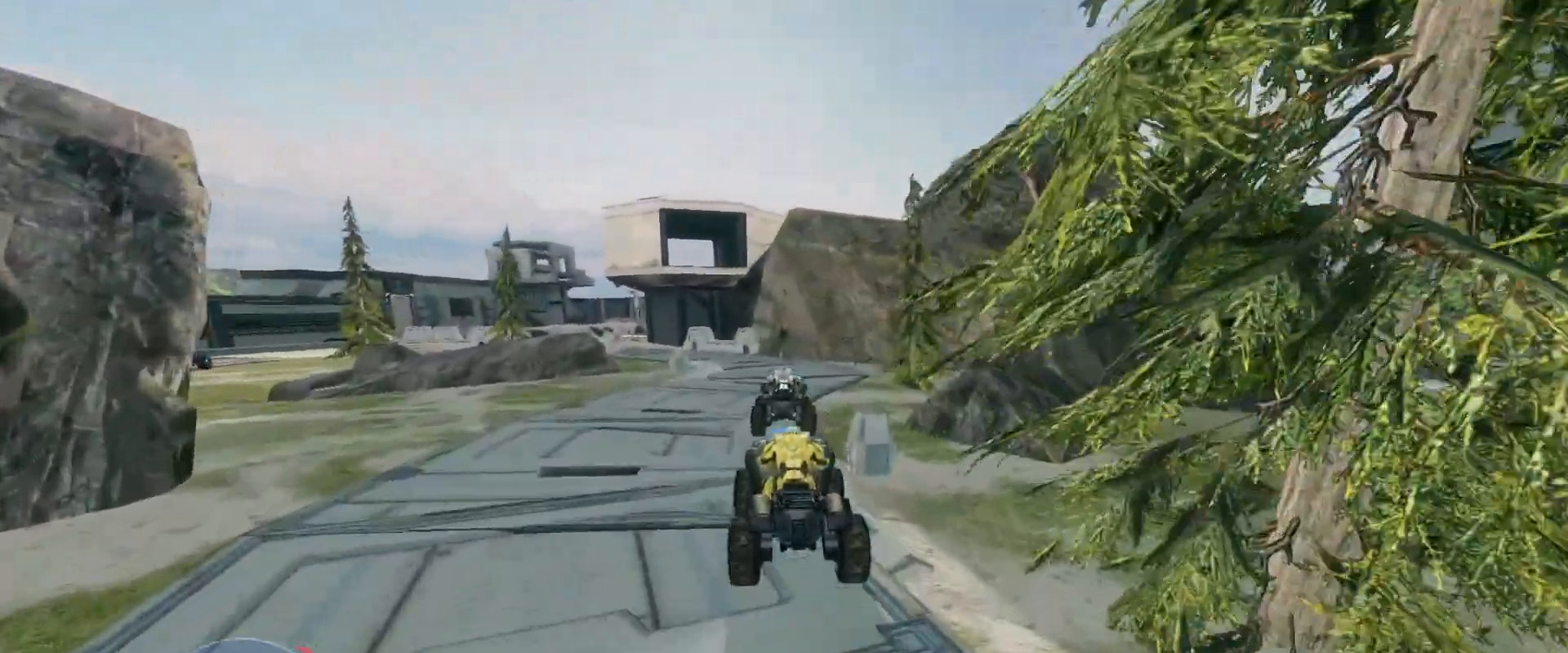
Gameplay with keyboard and mouse; each line is a JSON object with the keys and mouse buttons held at the frame after it. "events" lists presses ("down") and releases ("up") of "a", "ctrl", "d", "e", "s", "w", "mouse_left", "mouse_wheel" and "mouse_right" between this image and that frame as [ms after this image, input, new state], when the widget could be followed in between. "mouse_left", "mouse_wheel", "mouse_right" = the "left", "wheel", "right" buttons of the "mouse" list. No other keys are recorded. "wheel" means that the mouse wheel is clicked or scrolled. Mouse movement is not recorded.
{"keys": ["w"], "mouse": [], "events": []}
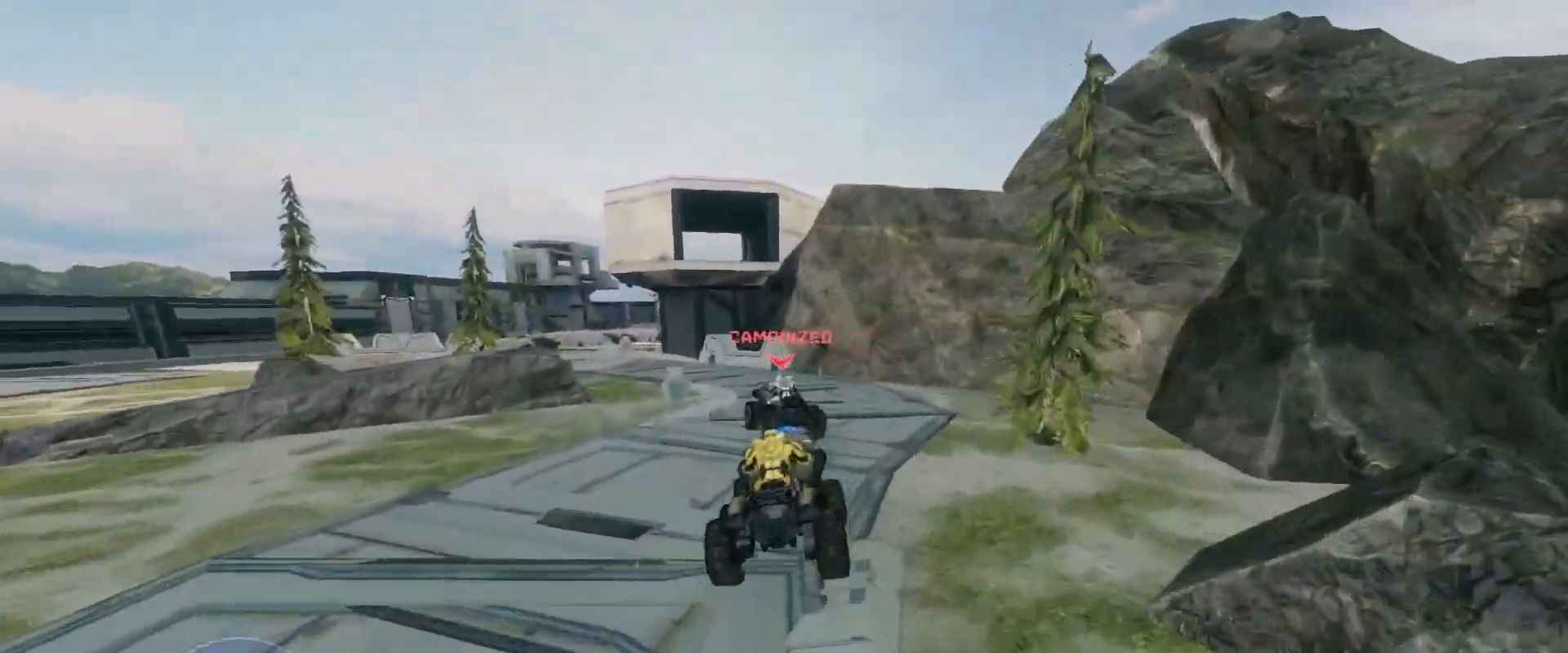
{"keys": ["w"], "mouse": [], "events": []}
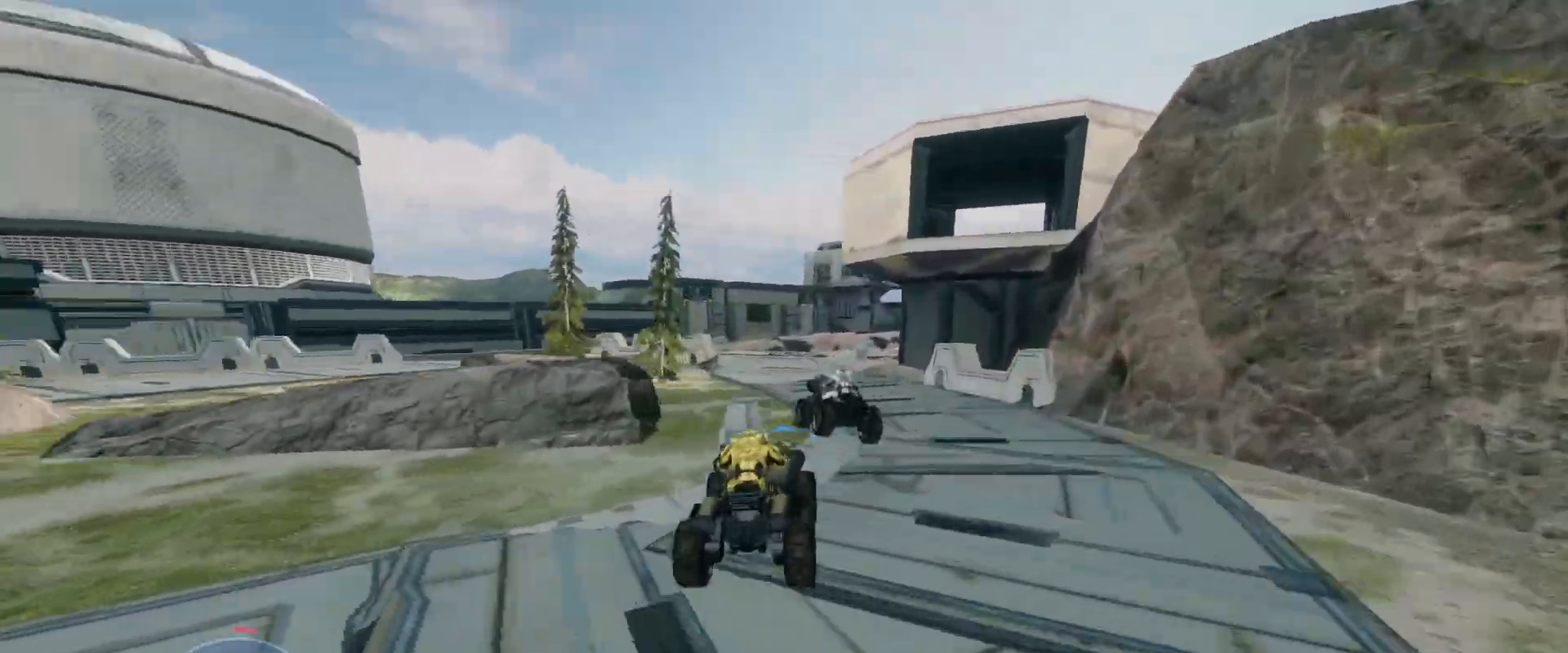
{"keys": ["w"], "mouse": [], "events": []}
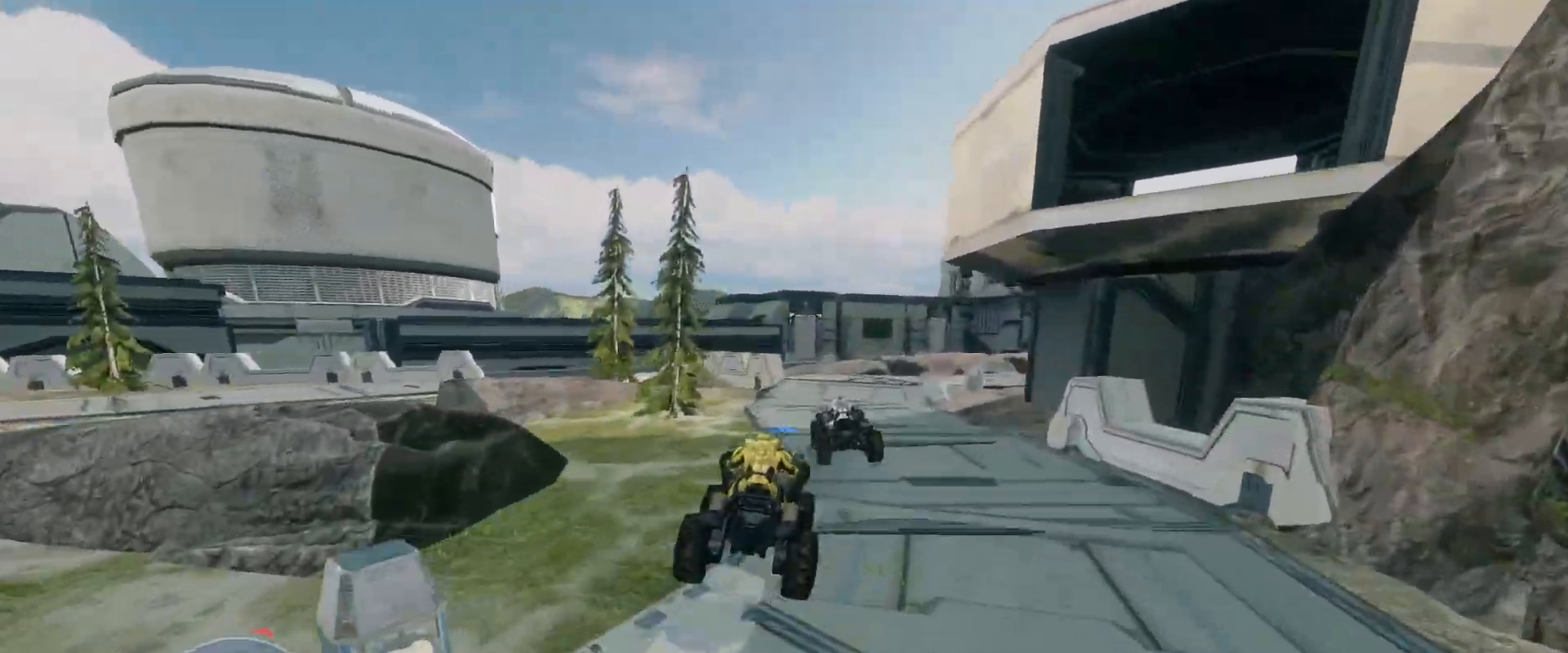
{"keys": ["w"], "mouse": [], "events": []}
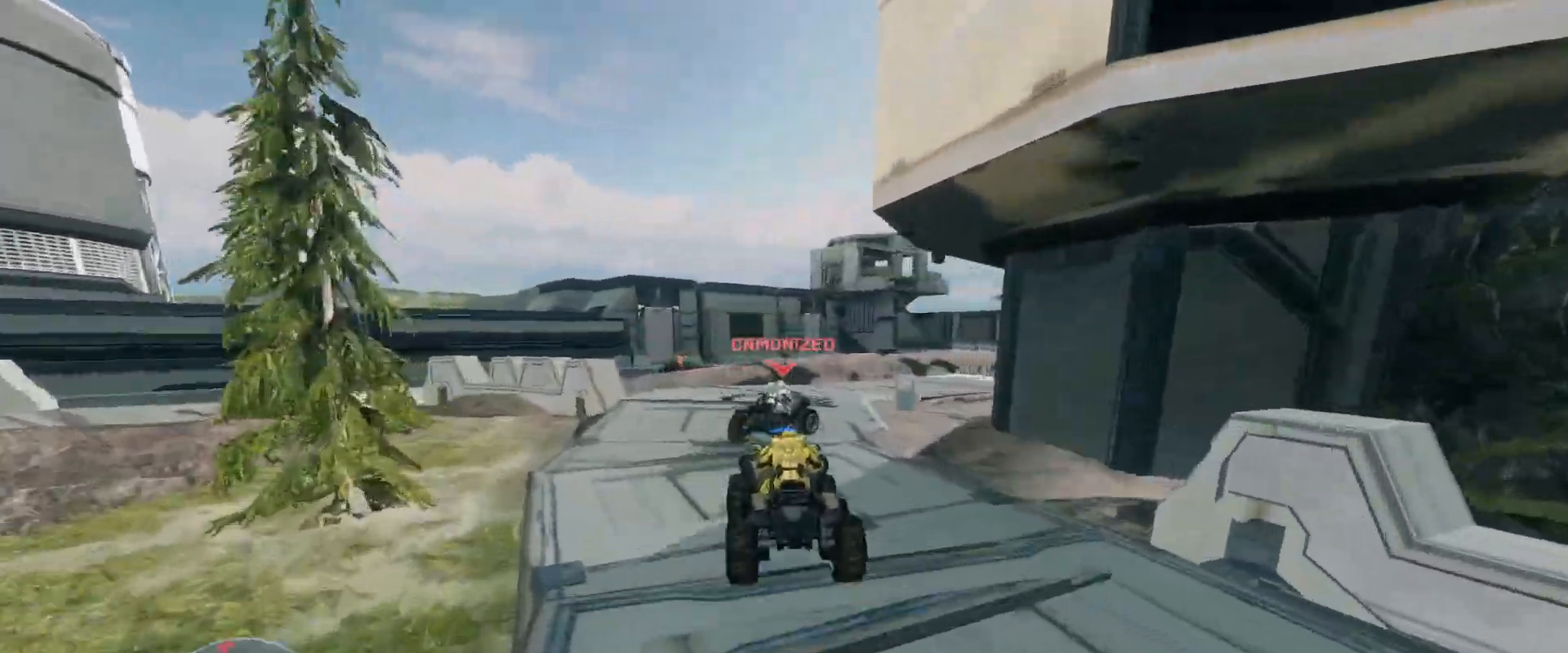
{"keys": ["w"], "mouse": [], "events": []}
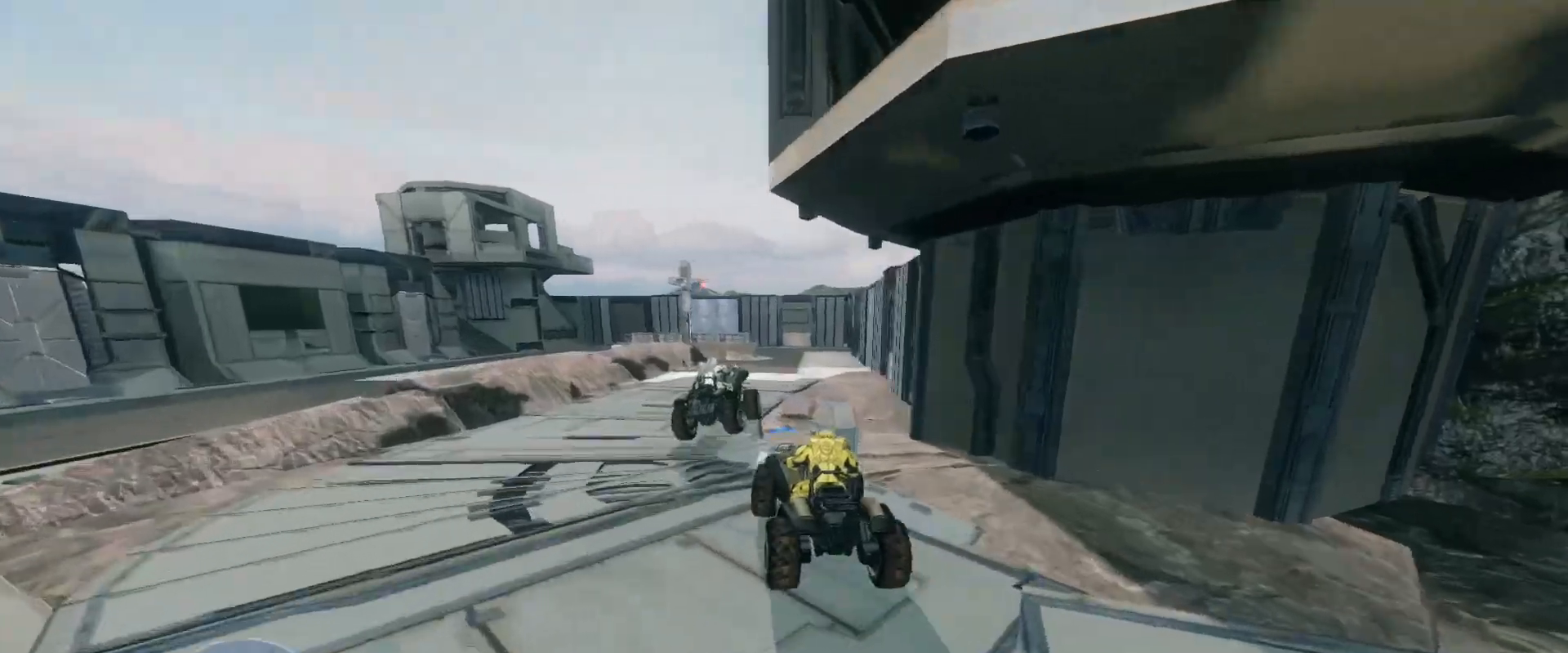
{"keys": ["w"], "mouse": [], "events": []}
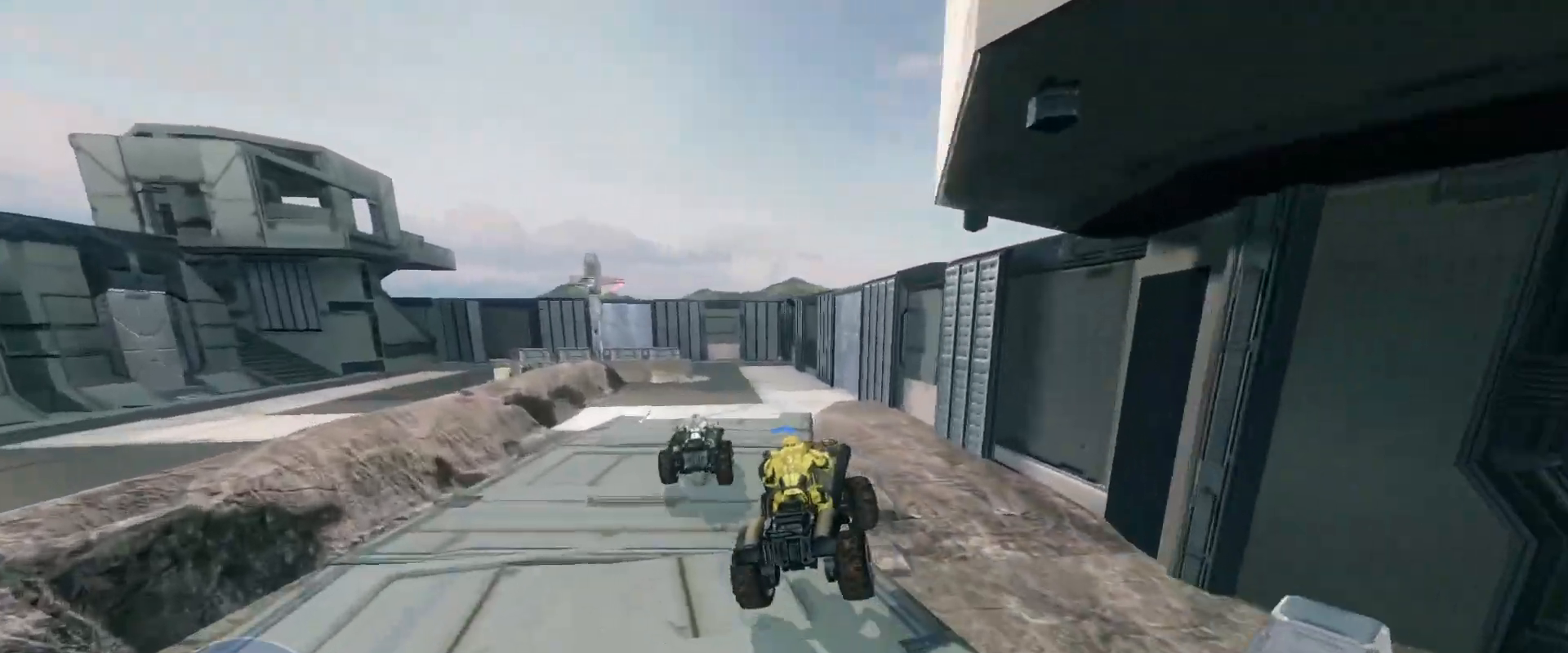
{"keys": ["w"], "mouse": [], "events": []}
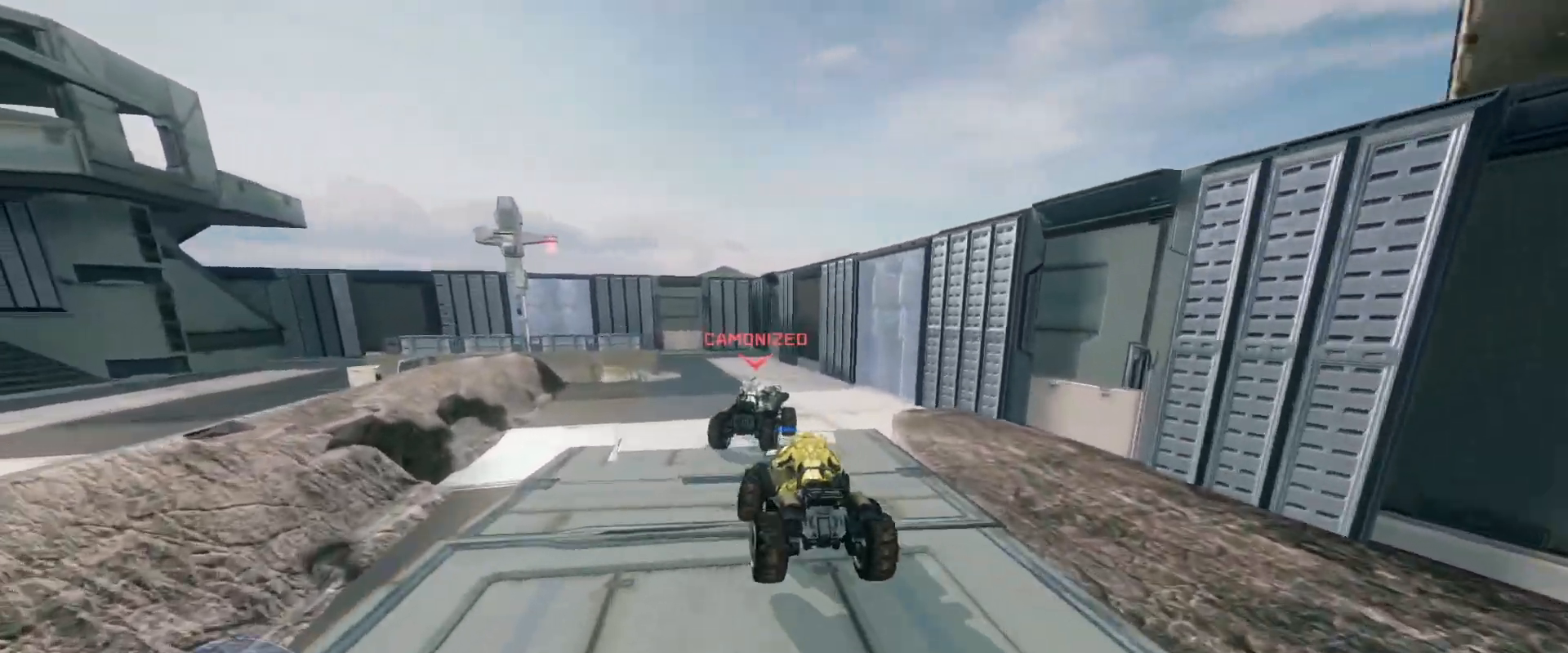
{"keys": ["w"], "mouse": [], "events": []}
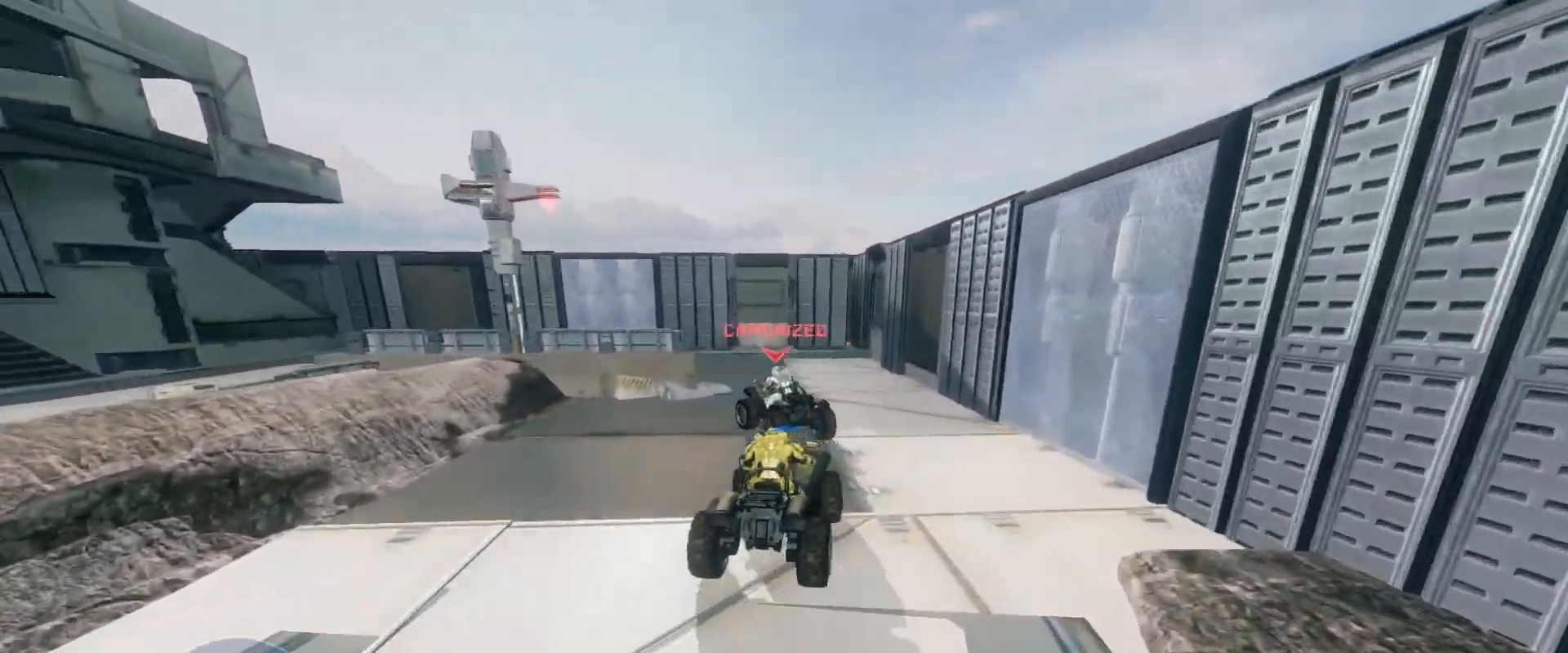
{"keys": ["w"], "mouse": [], "events": [[67, "w", "up"], [200, "w", "down"]]}
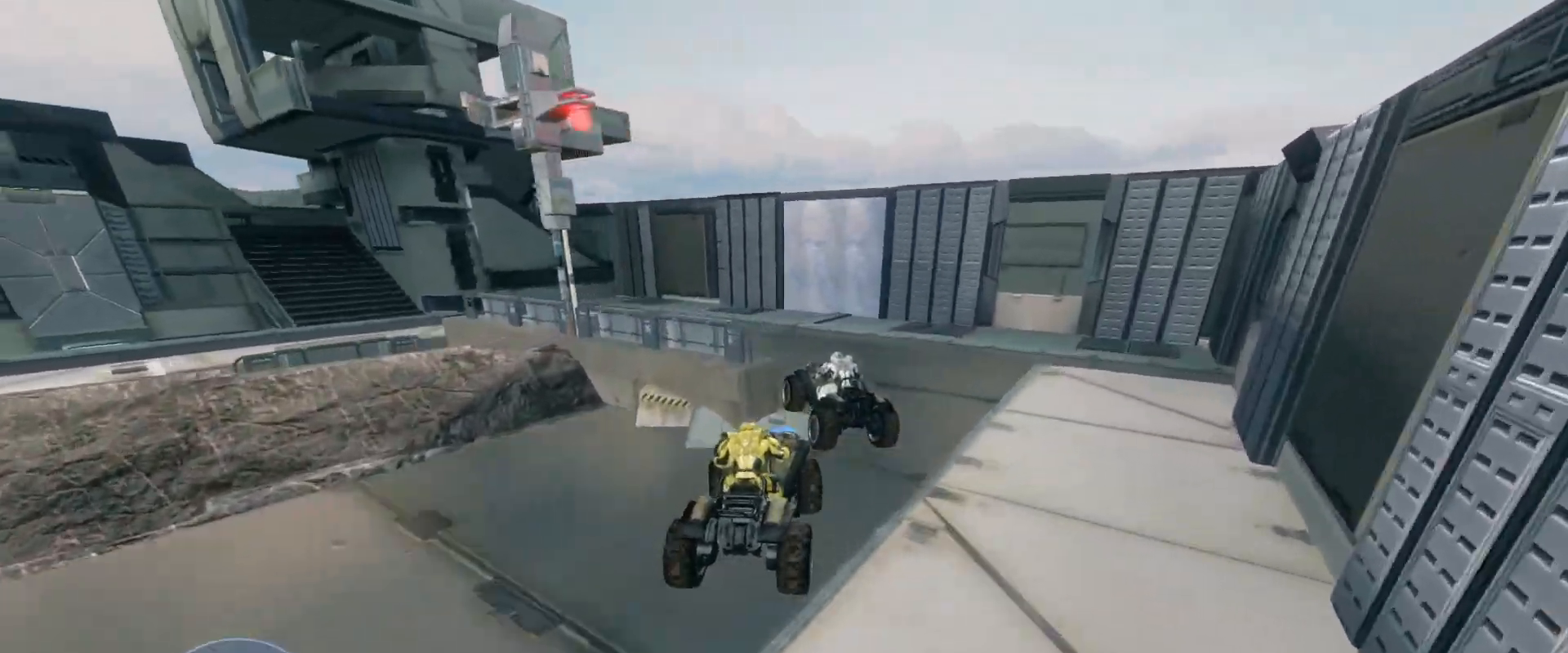
{"keys": ["w"], "mouse": [], "events": []}
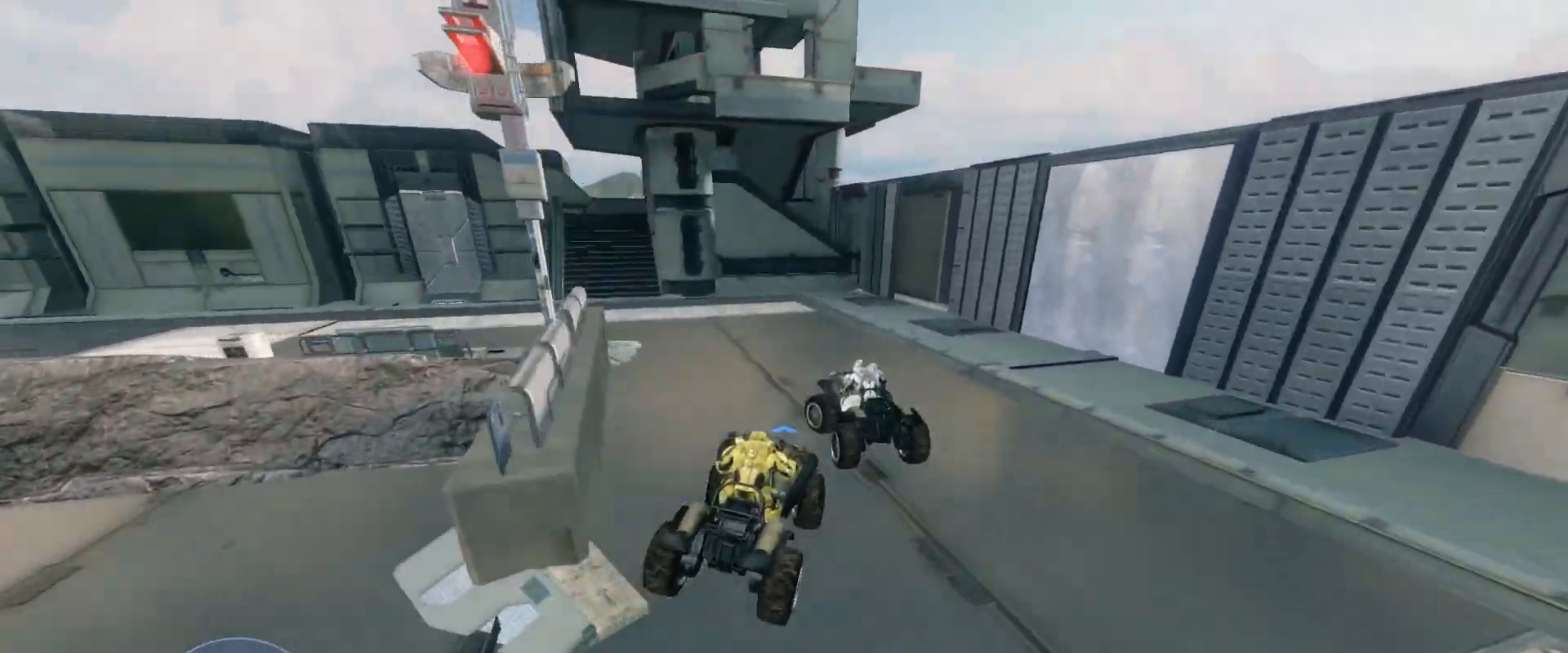
{"keys": ["w"], "mouse": [], "events": []}
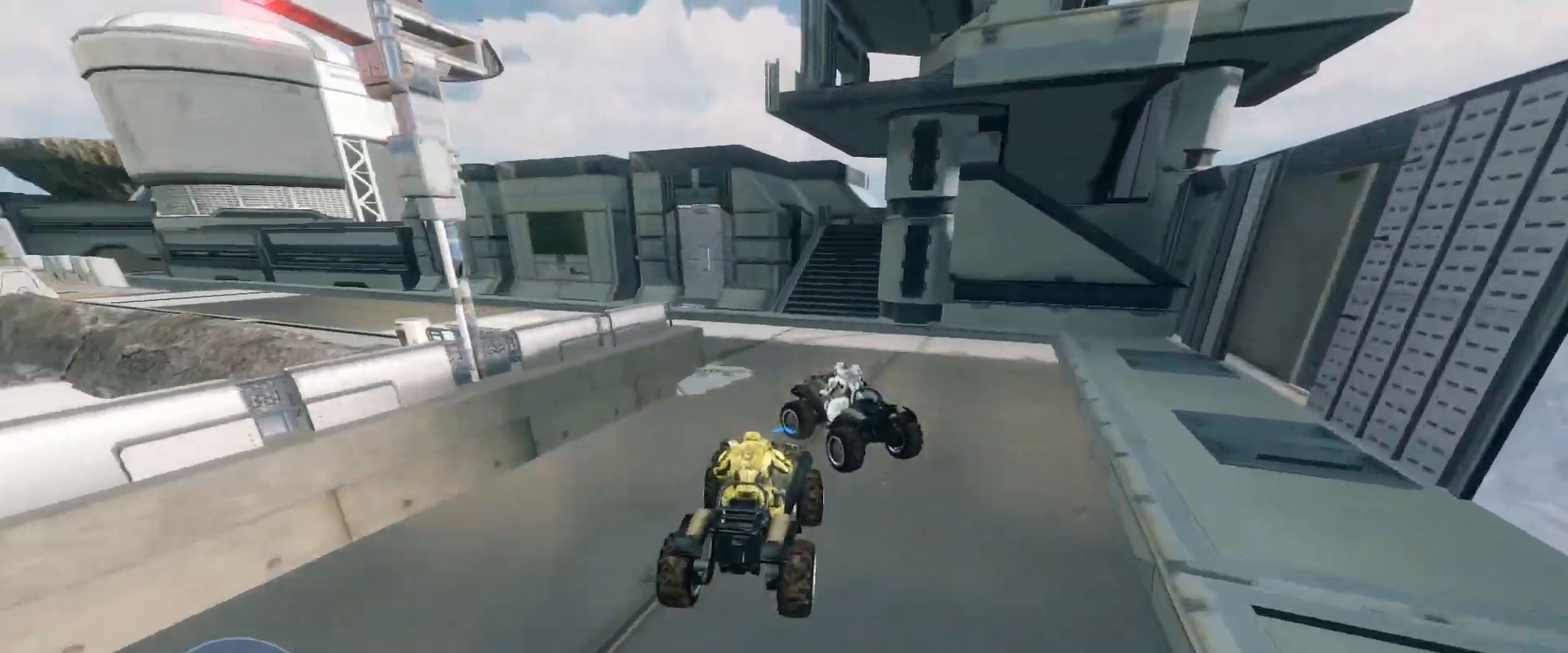
{"keys": ["w"], "mouse": [], "events": []}
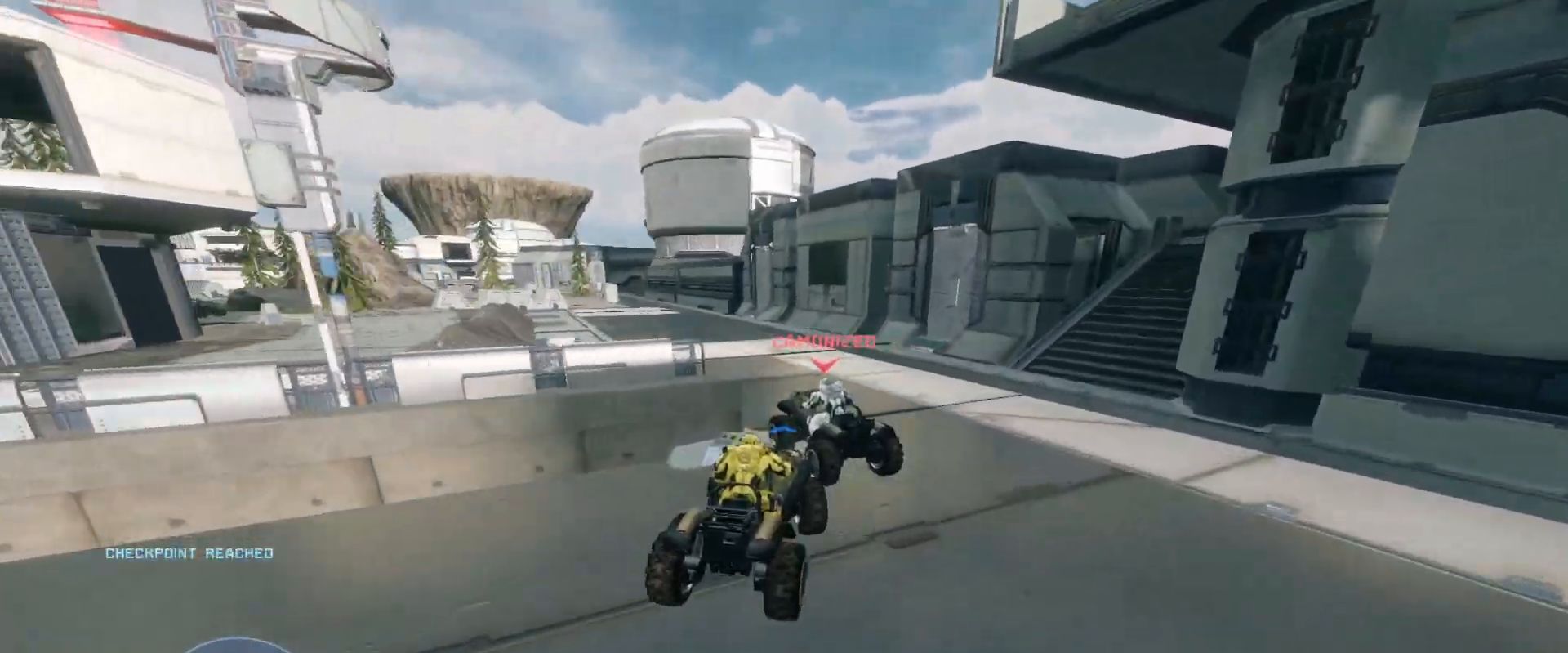
{"keys": ["w"], "mouse": [], "events": []}
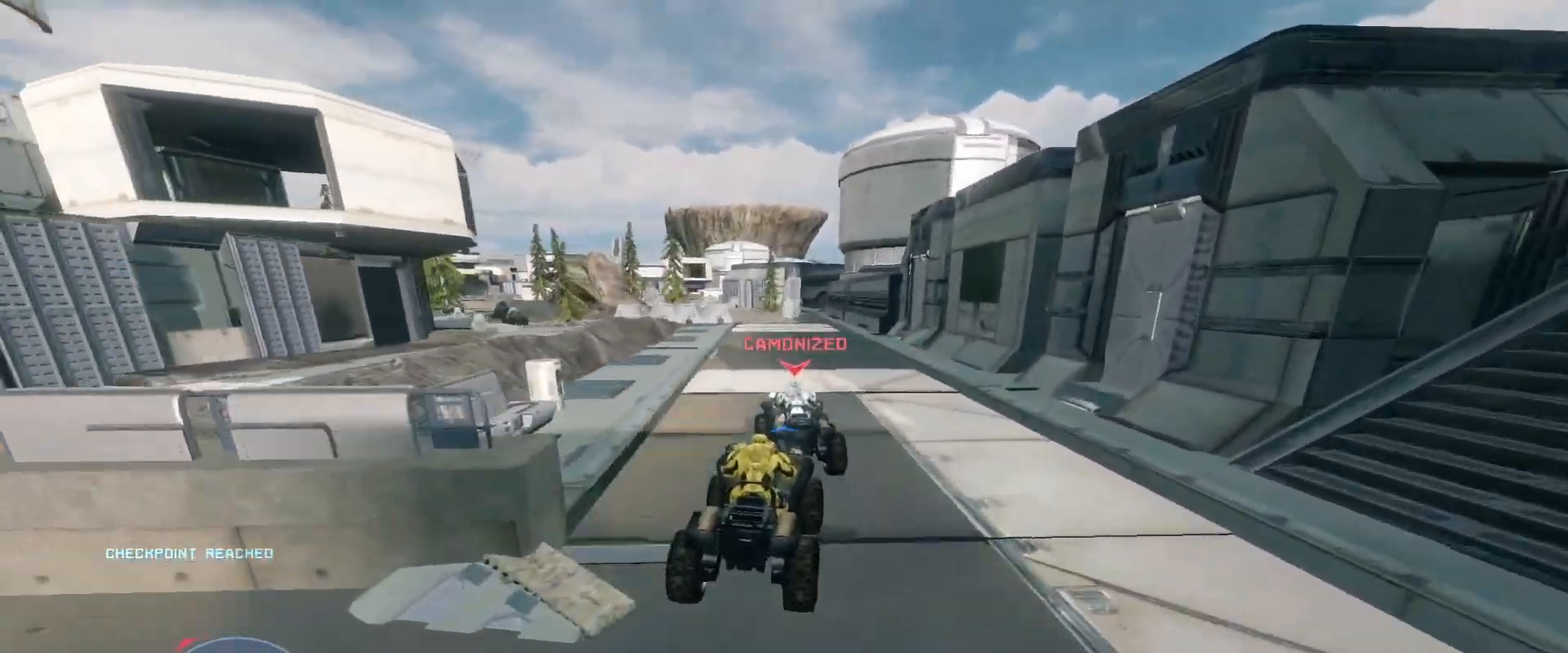
{"keys": ["w"], "mouse": [], "events": []}
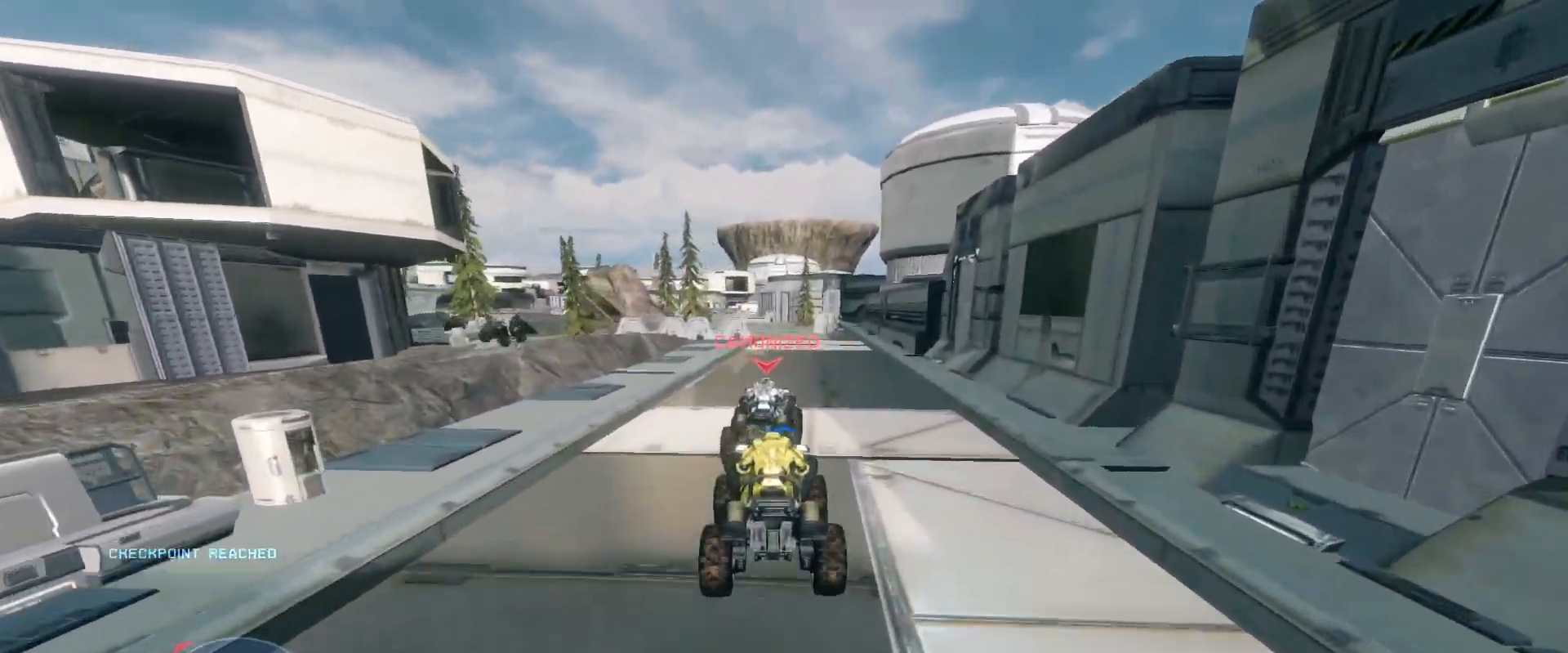
{"keys": ["w"], "mouse": [], "events": []}
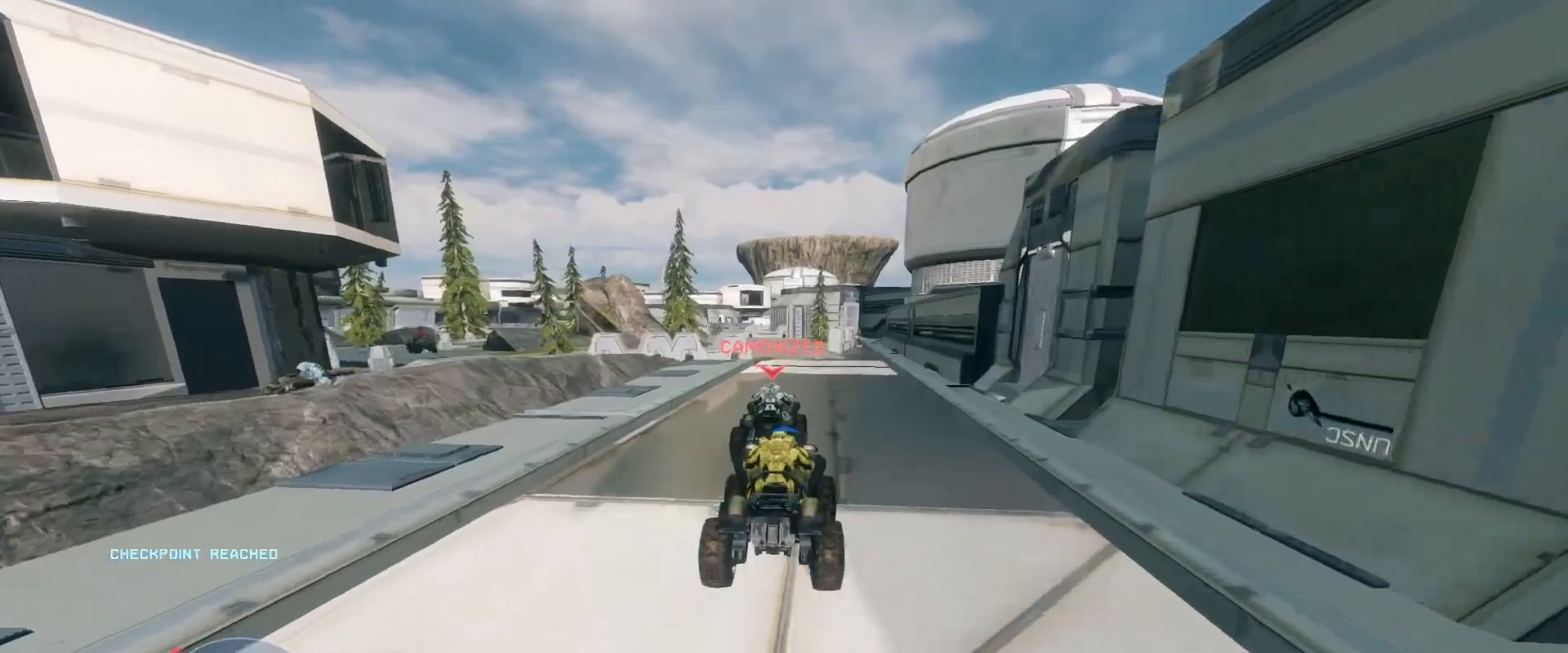
{"keys": ["w"], "mouse": [], "events": []}
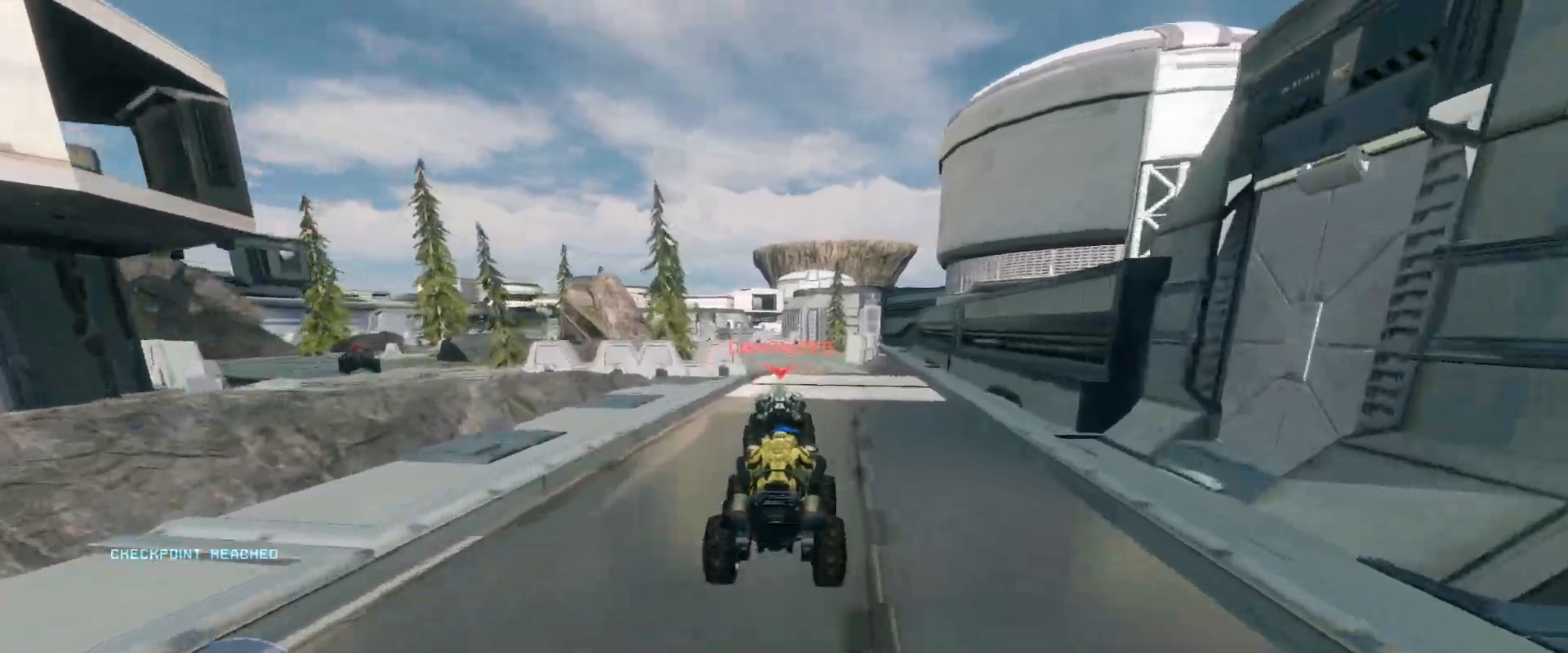
{"keys": ["w"], "mouse": [], "events": []}
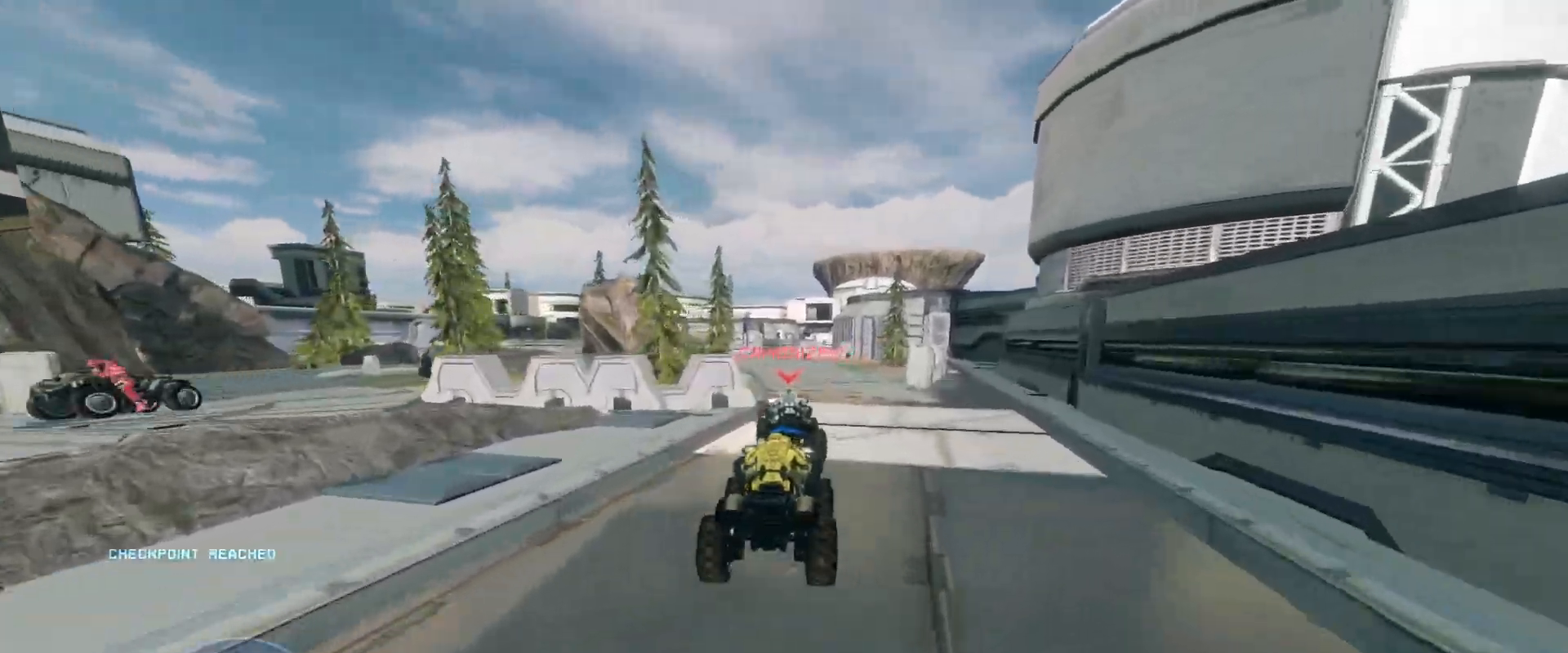
{"keys": ["w"], "mouse": [], "events": []}
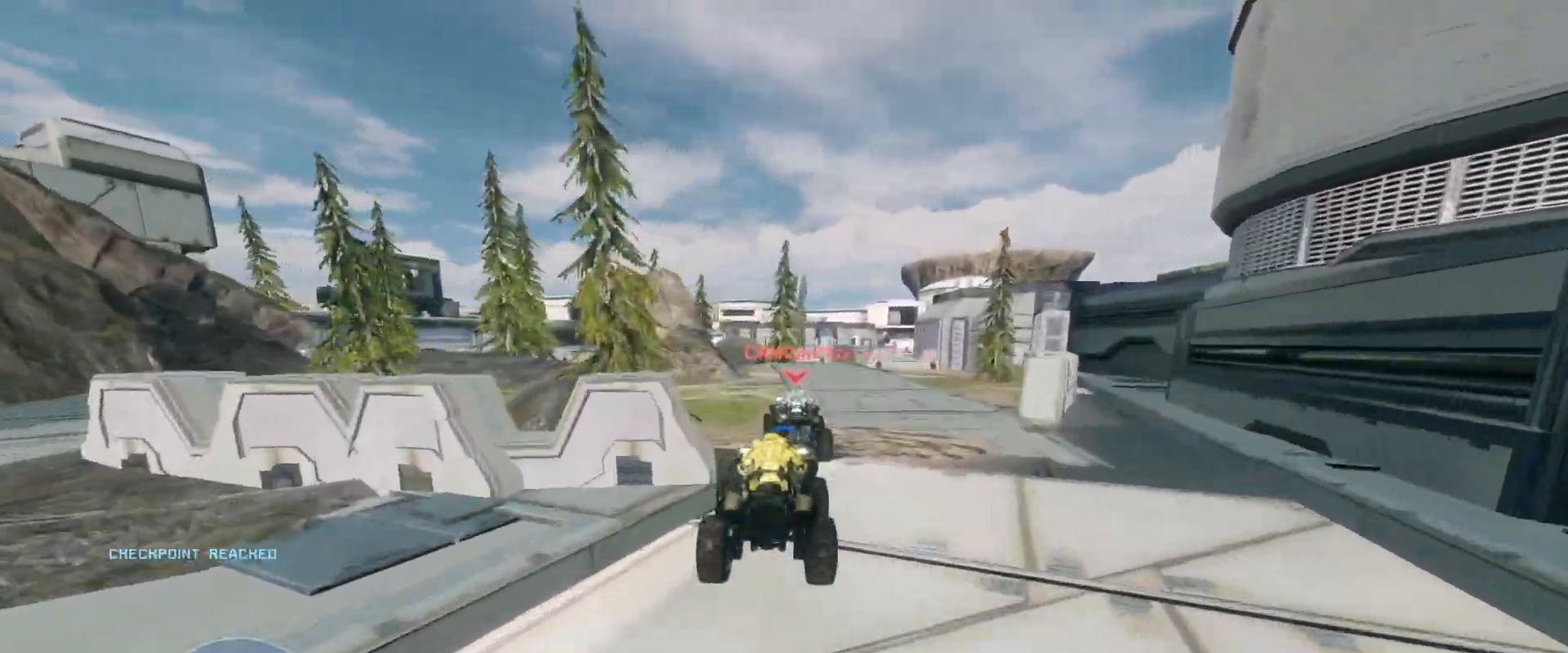
{"keys": ["w"], "mouse": [], "events": []}
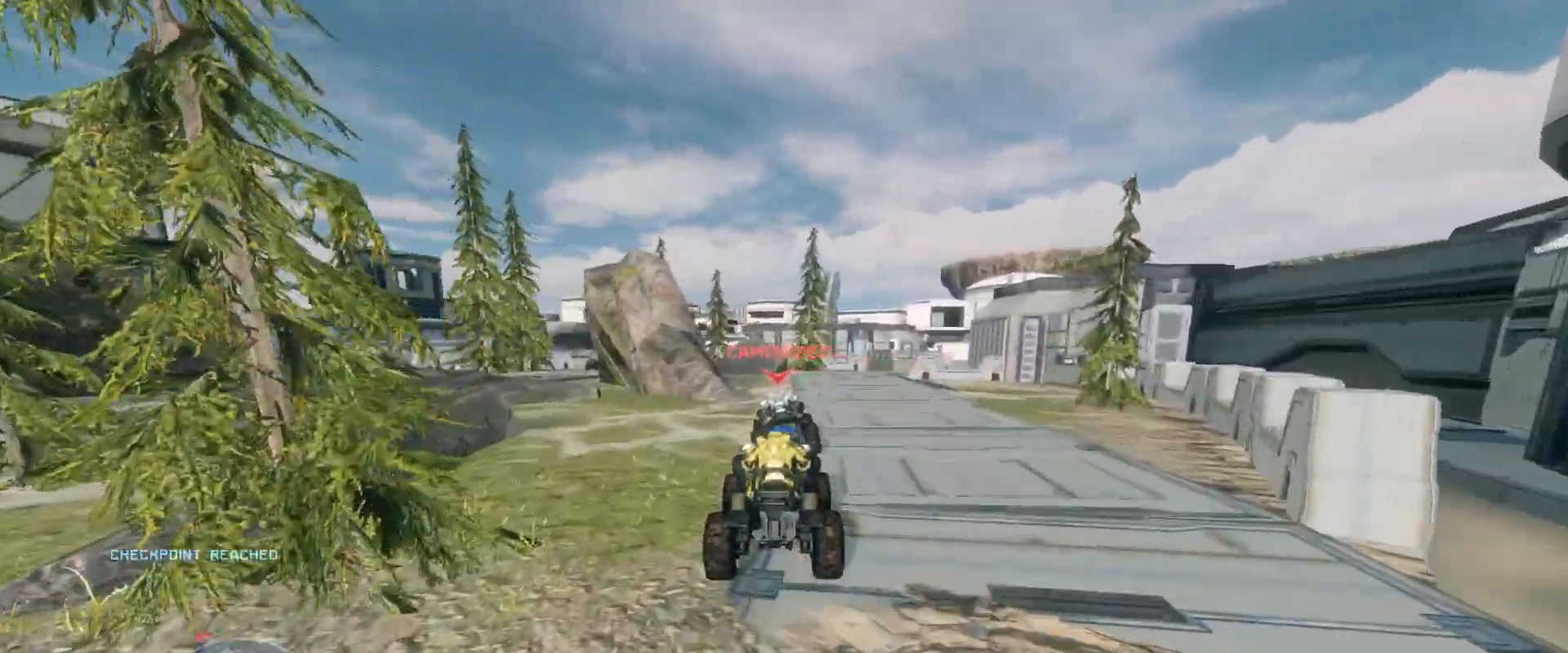
{"keys": ["w"], "mouse": [], "events": []}
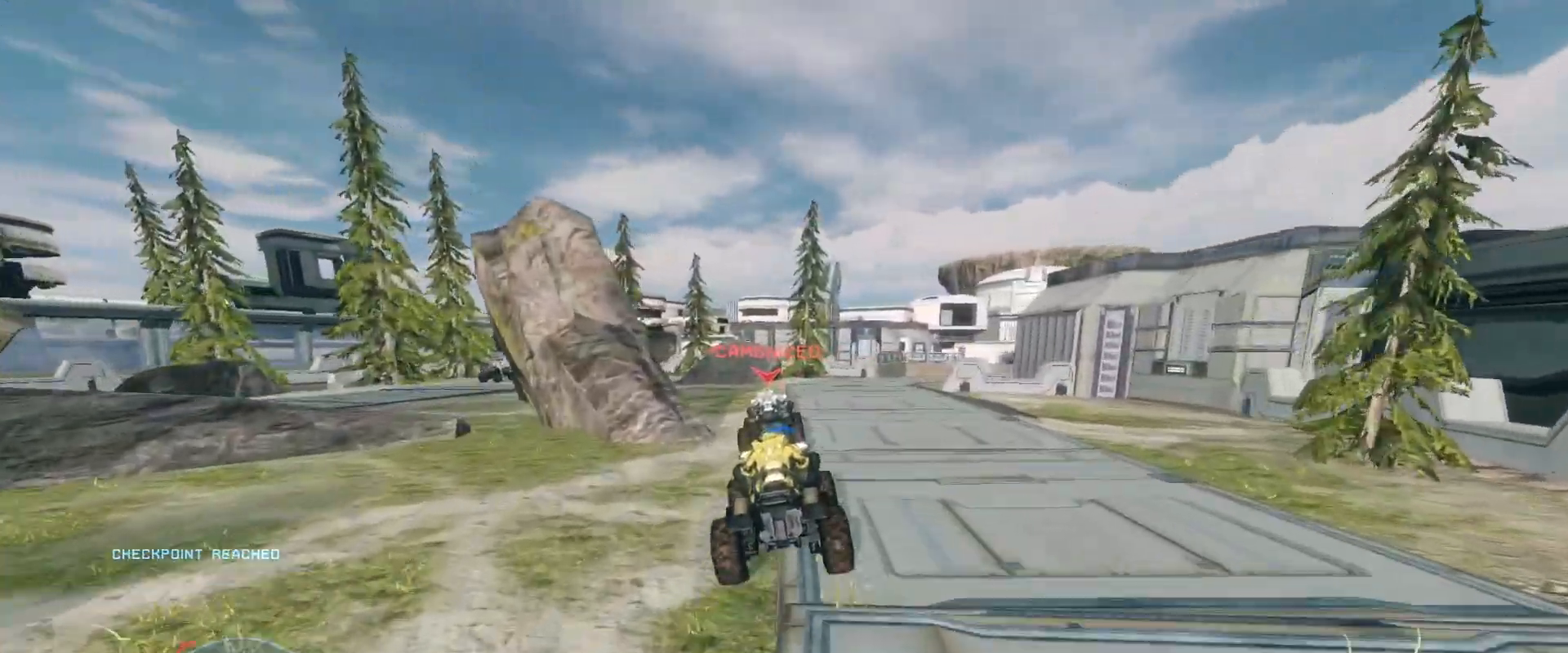
{"keys": ["w"], "mouse": [], "events": []}
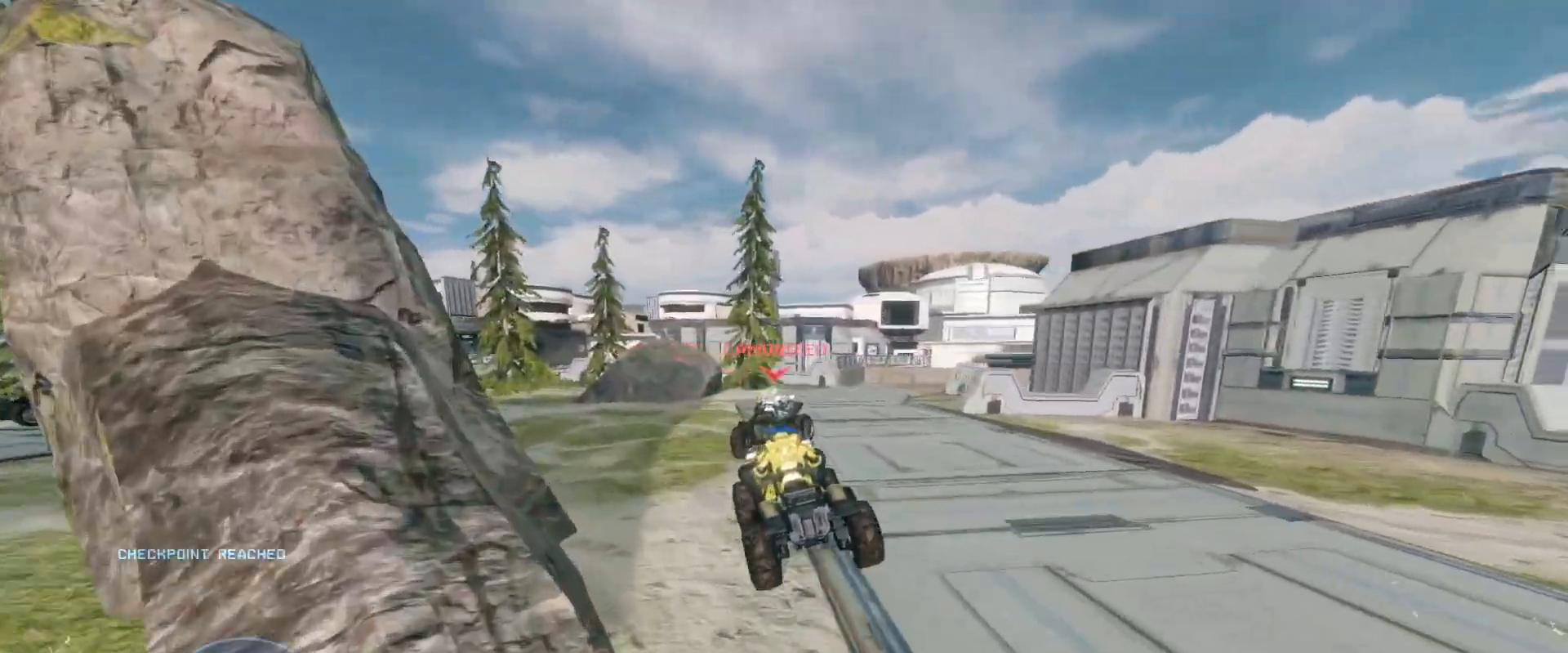
{"keys": ["w"], "mouse": [], "events": []}
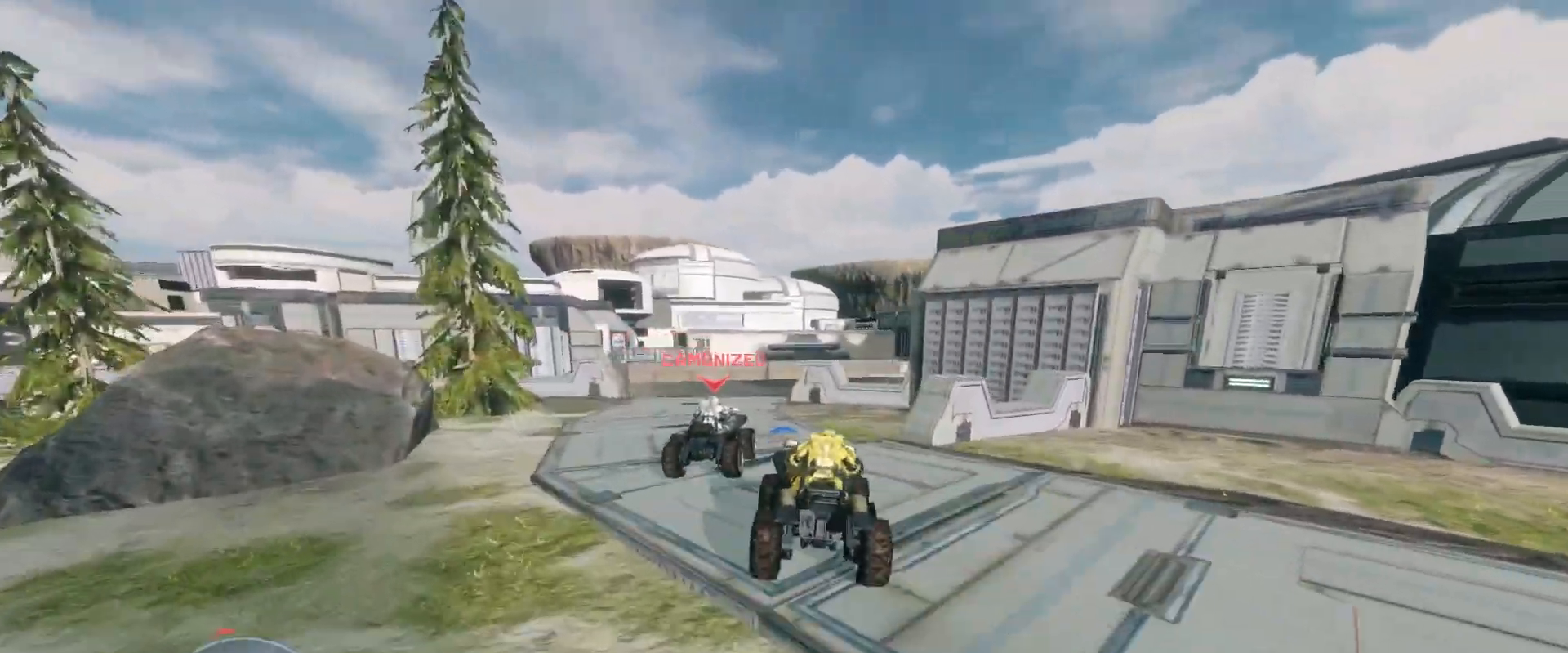
{"keys": ["w"], "mouse": [], "events": []}
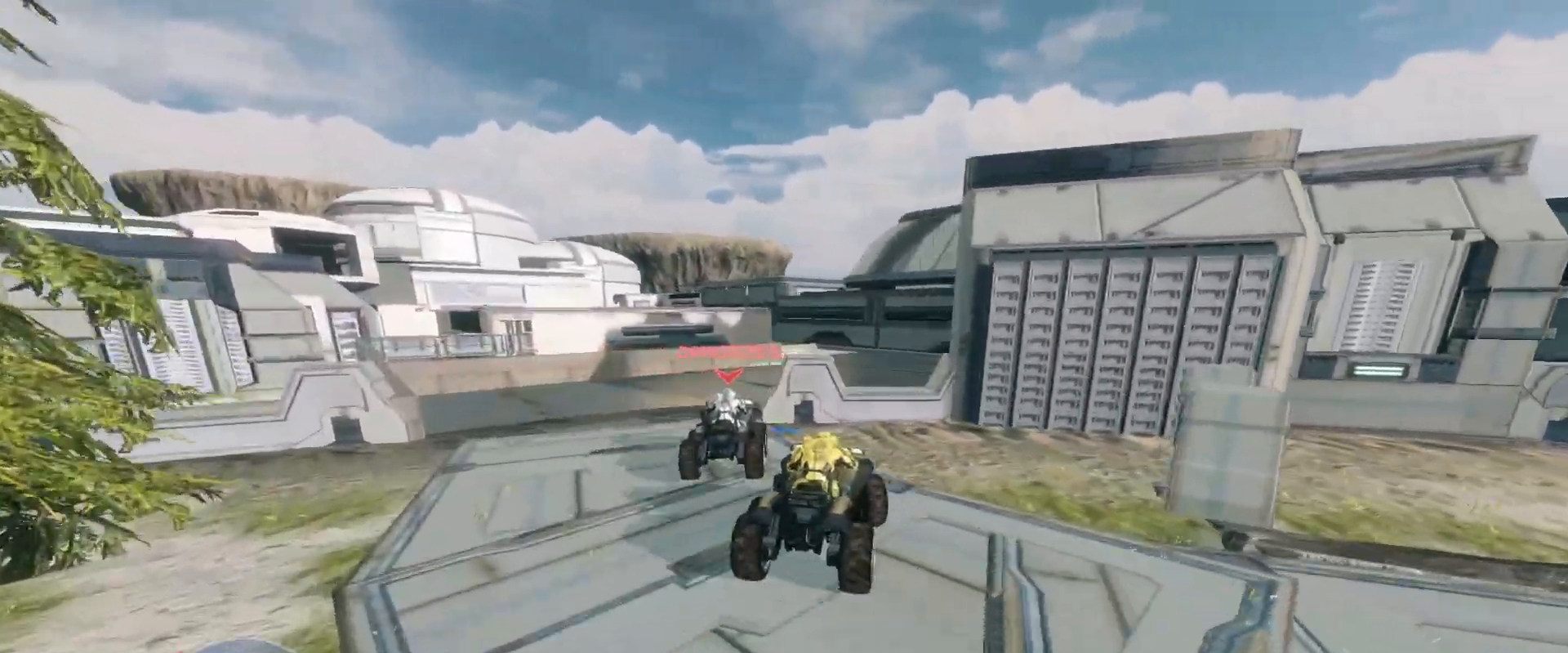
{"keys": ["w"], "mouse": [], "events": []}
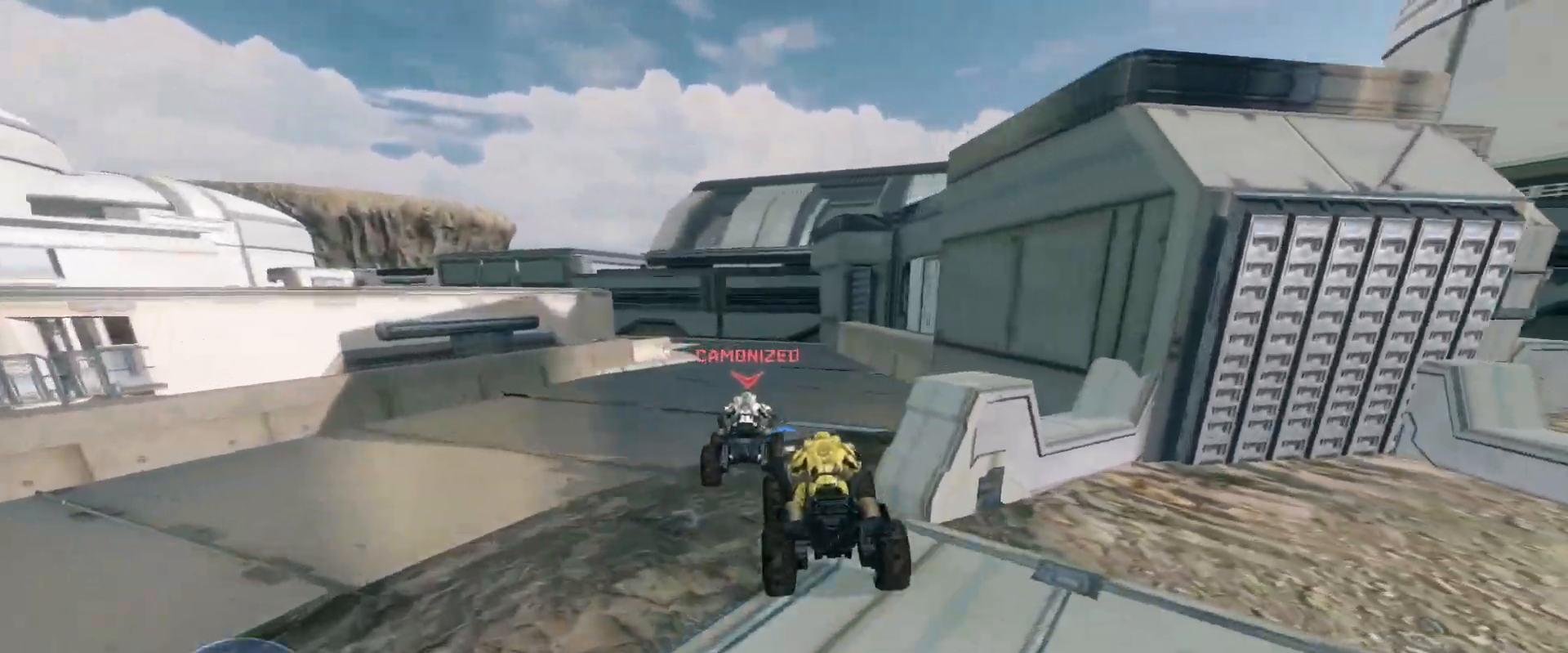
{"keys": ["w"], "mouse": [], "events": []}
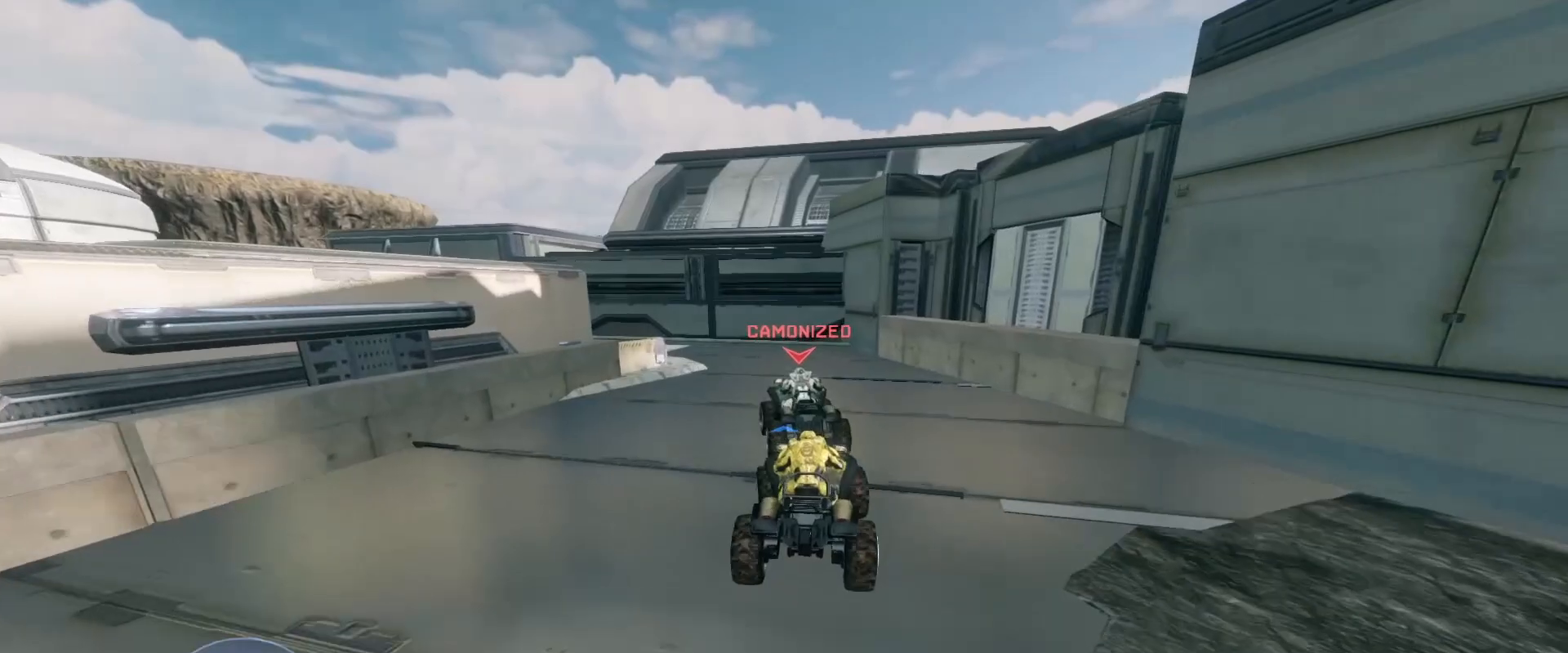
{"keys": ["w"], "mouse": [], "events": []}
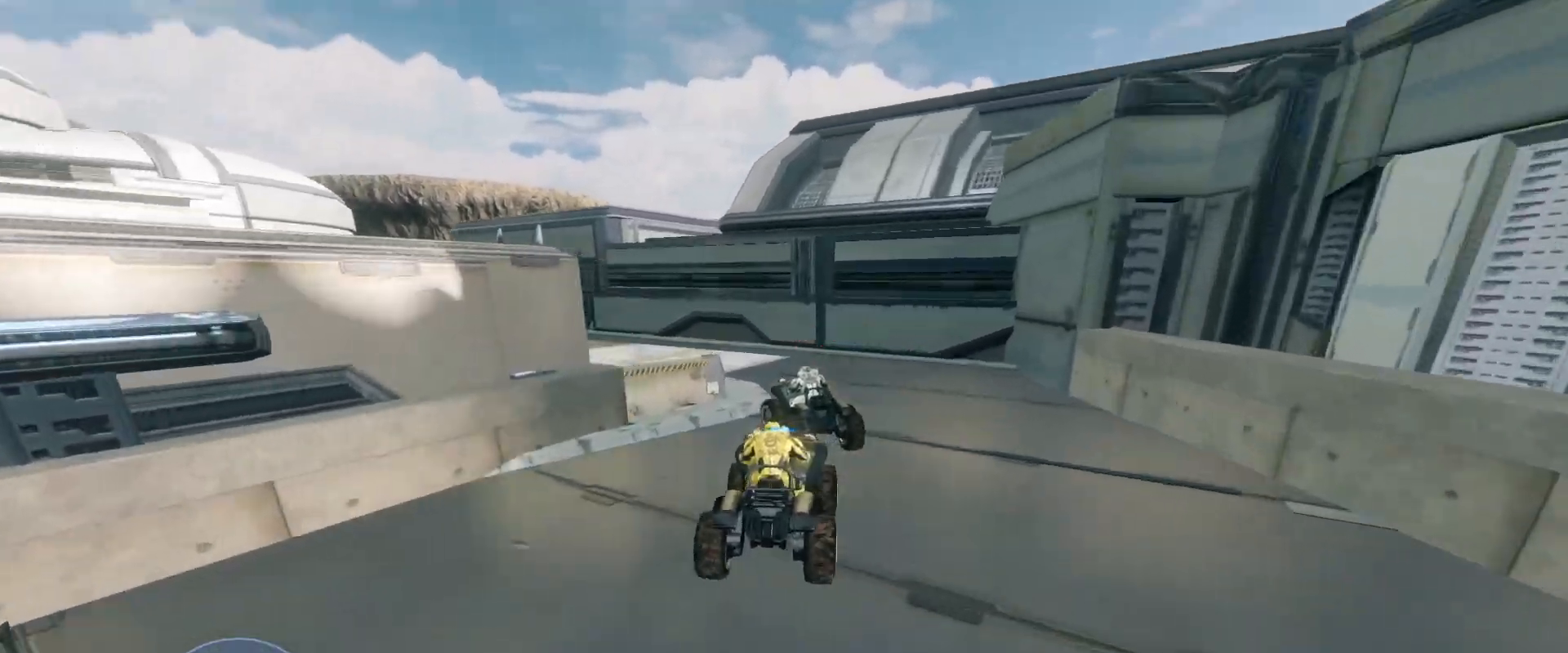
{"keys": ["w"], "mouse": [], "events": []}
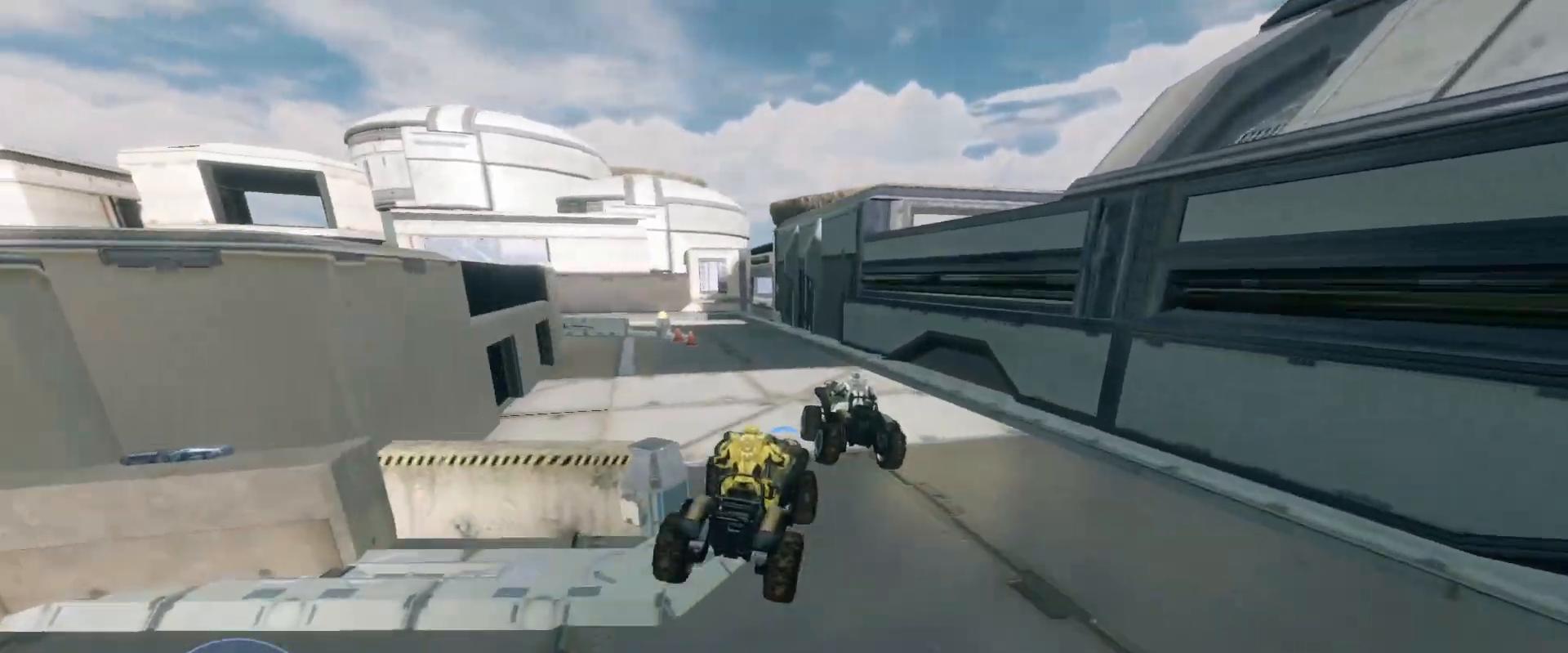
{"keys": ["w"], "mouse": [], "events": []}
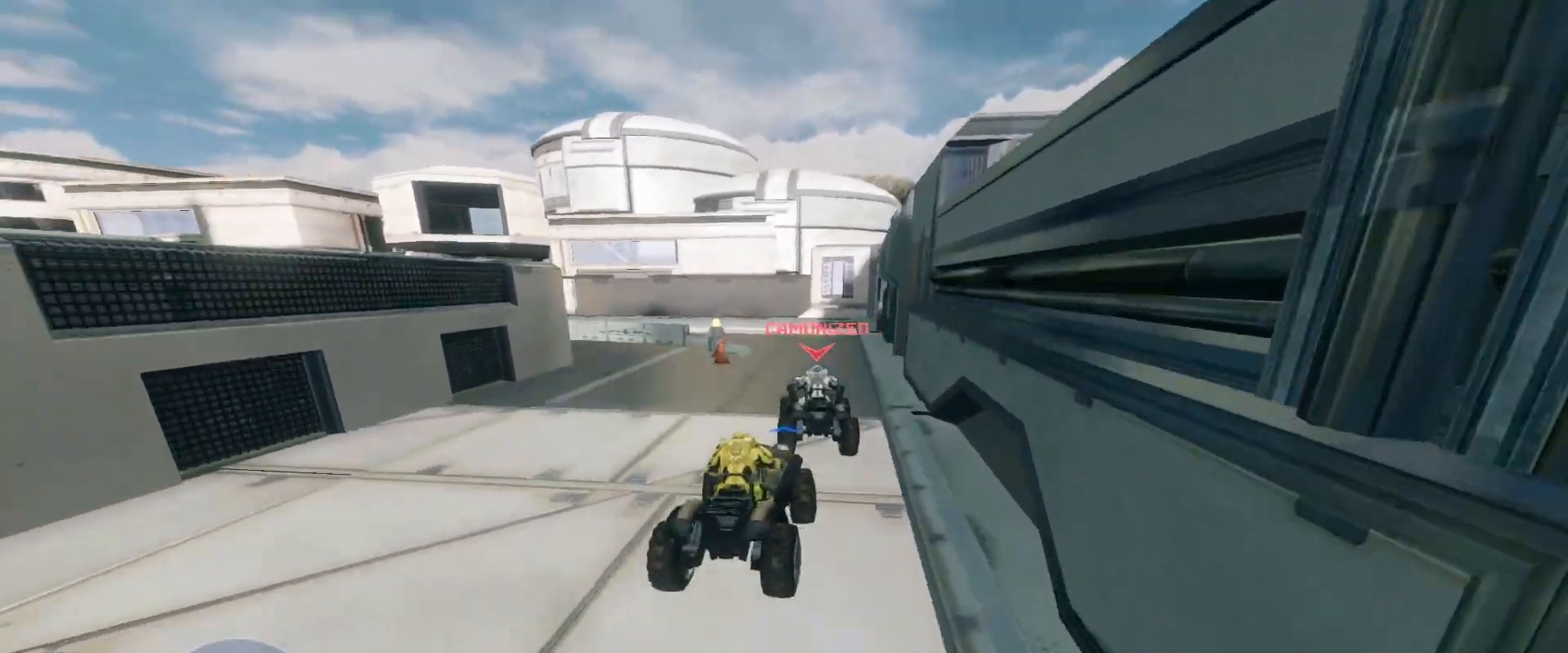
{"keys": ["w"], "mouse": [], "events": []}
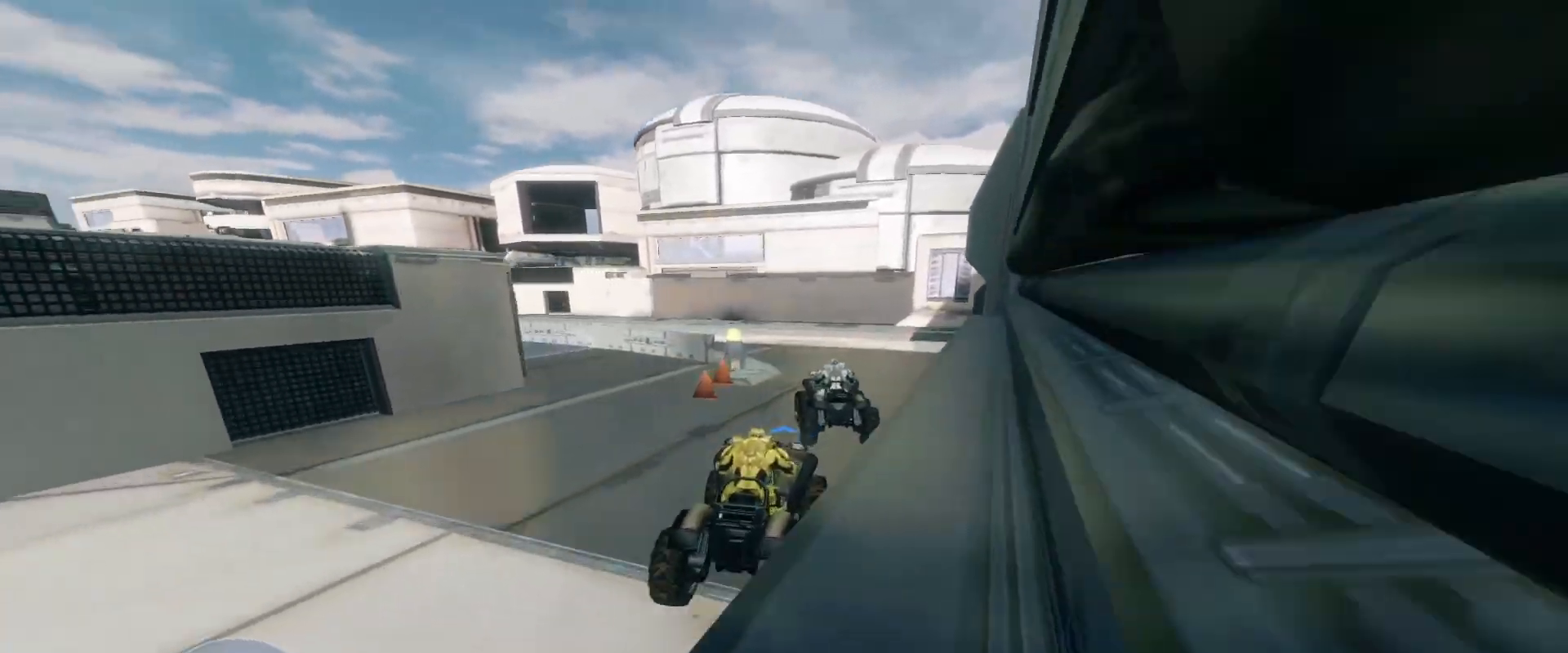
{"keys": ["w"], "mouse": [], "events": []}